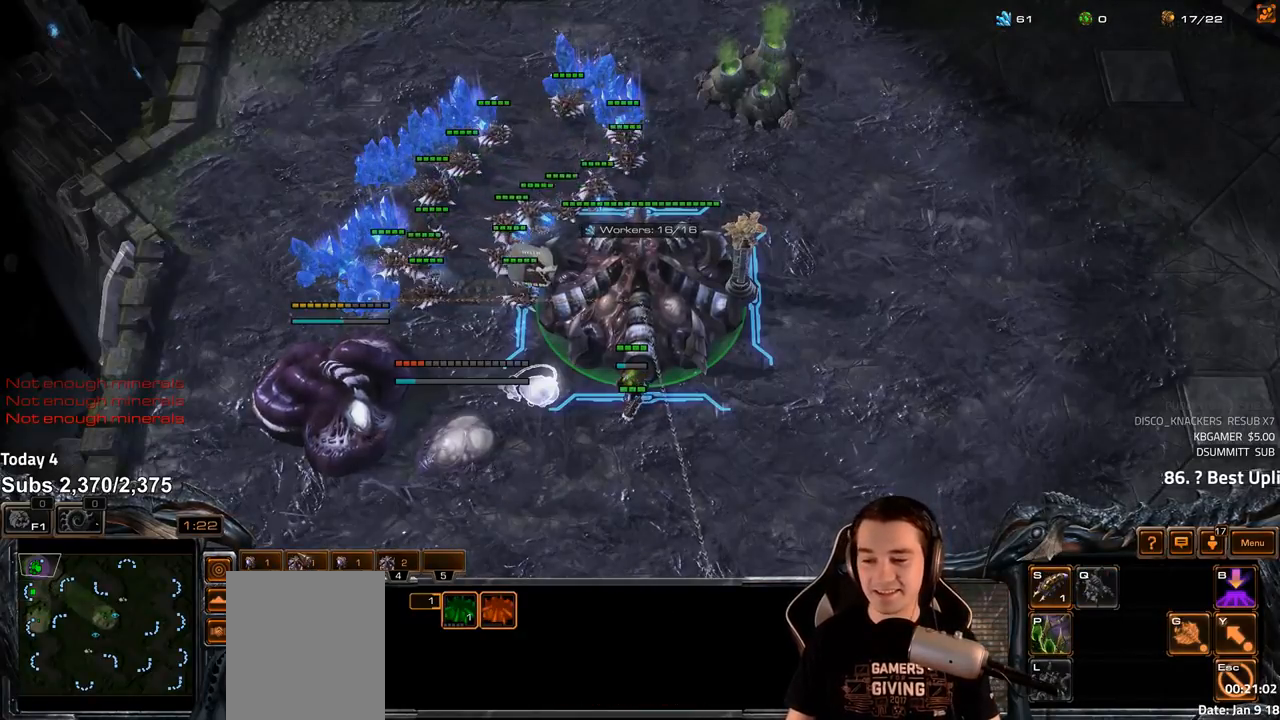
Gameplay with keyboard; each line is a JSON object with the keys held at the frame after it. "events" lists presses ("down") and releases ("up") of "1", "2", "3", "4", "5", "6", "a", "alt", "b", "c", "caps_lock", "ctrl", "d", "e", "escape", "f", "f1", "f2", "f3", "f4", "f5", "f6", "g", "q", "r", "s", "shift", "space", "super", "t", "tab", "tilde", "v", "w", "x" and "z" between this image and that frame as [ms after this image, input, new state], when the widget could be followed in between. No other keys are recorded. Mouse input is not recorded.
{"keys": [], "events": [[17, "4", "up"], [100, "4", "down"], [150, "4", "up"], [233, "s", "down"], [250, "d", "down"], [300, "d", "up"], [317, "s", "up"], [400, "d", "down"], [400, "s", "down"], [433, "d", "up"], [450, "s", "up"]]}
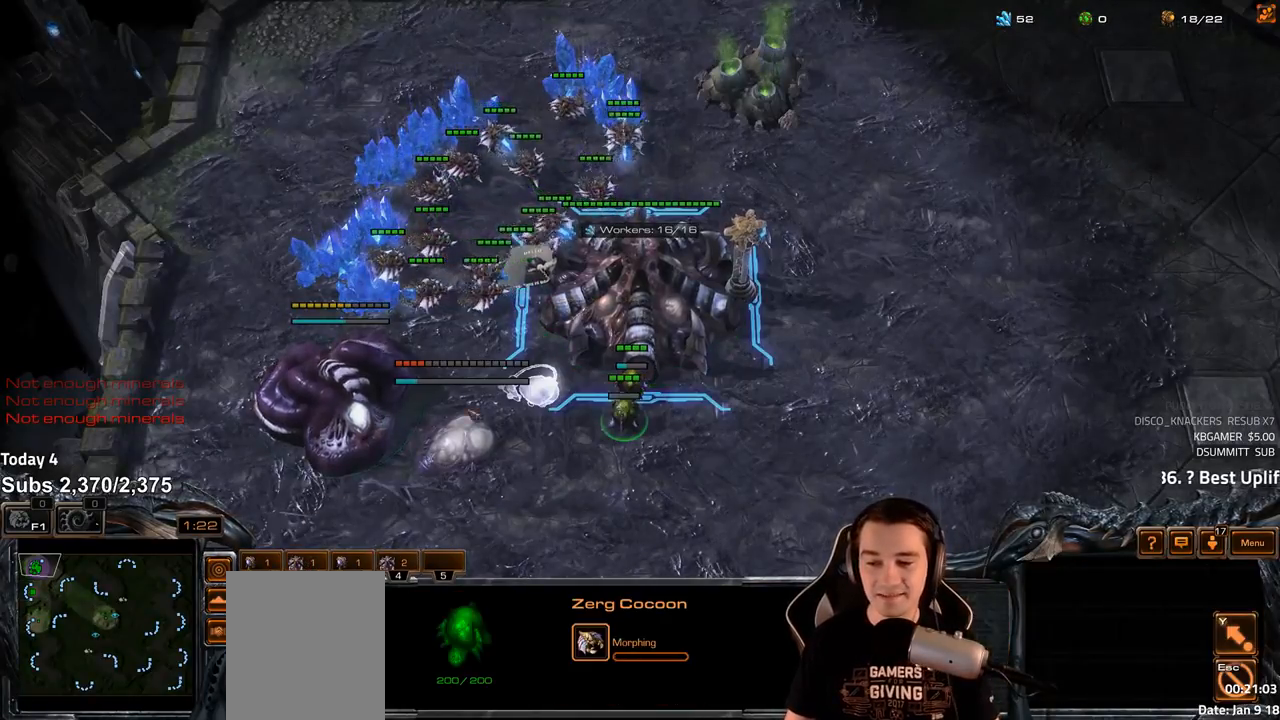
{"keys": [], "events": [[383, "f2", "down"], [400, "f3", "down"], [433, "f2", "up"], [433, "f3", "up"]]}
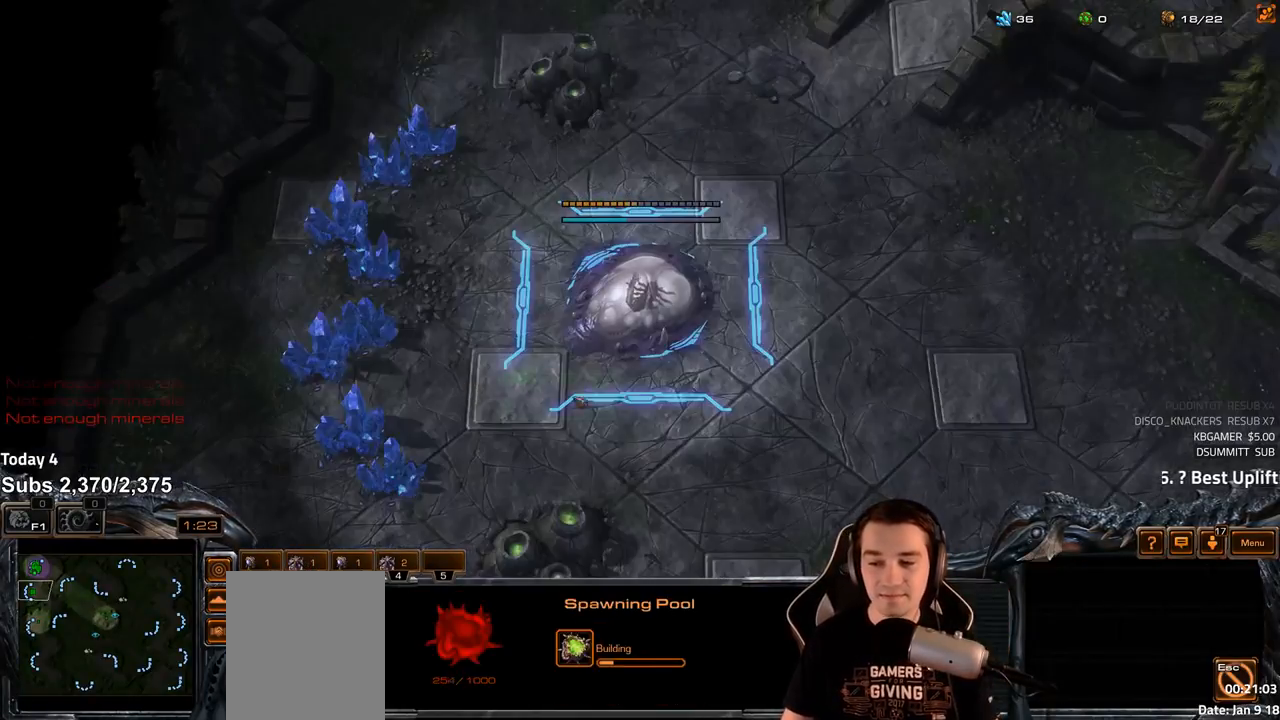
{"keys": [], "events": [[50, "4", "down"], [100, "4", "up"], [133, "f2", "down"], [167, "f3", "down"], [217, "f2", "up"], [233, "f3", "up"], [317, "4", "down"], [367, "4", "up"], [450, "4", "down"], [500, "4", "up"]]}
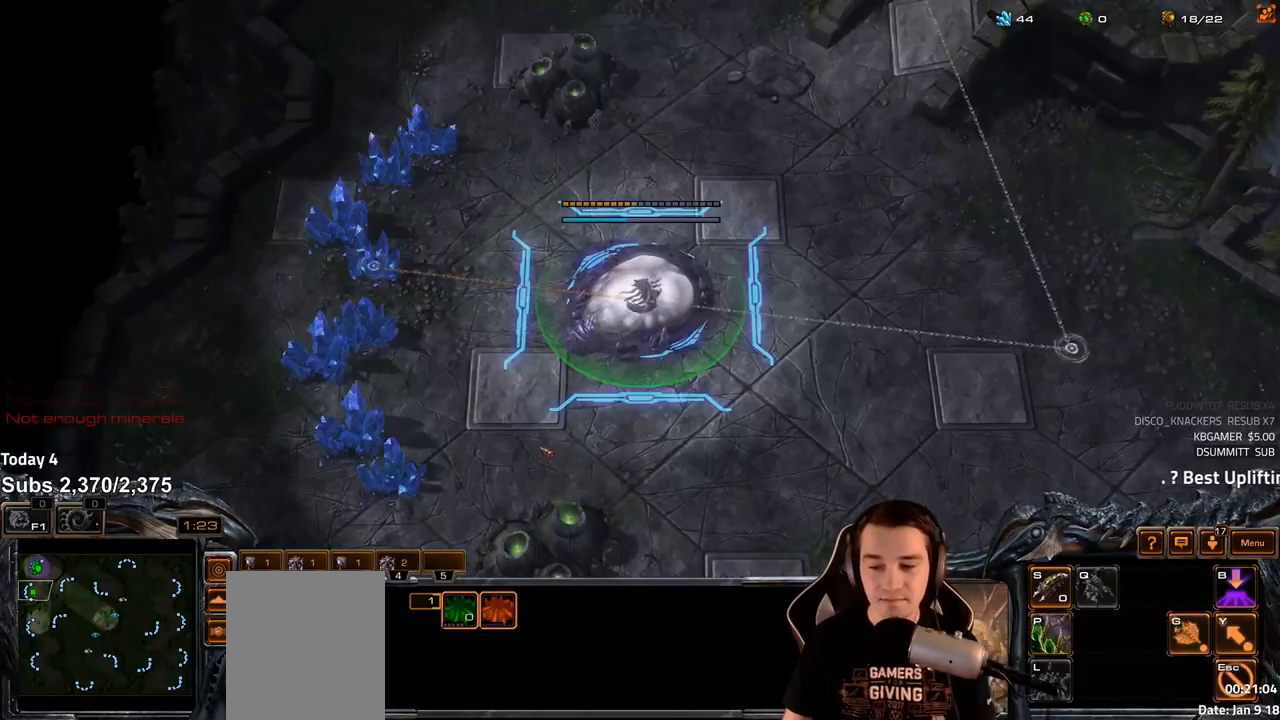
{"keys": [], "events": [[33, "ctrl", "down"], [67, "f3", "down"], [133, "ctrl", "up"], [167, "f3", "up"], [233, "f2", "down"], [283, "f3", "down"], [317, "f2", "up"], [350, "f3", "up"], [433, "4", "down"], [483, "4", "up"]]}
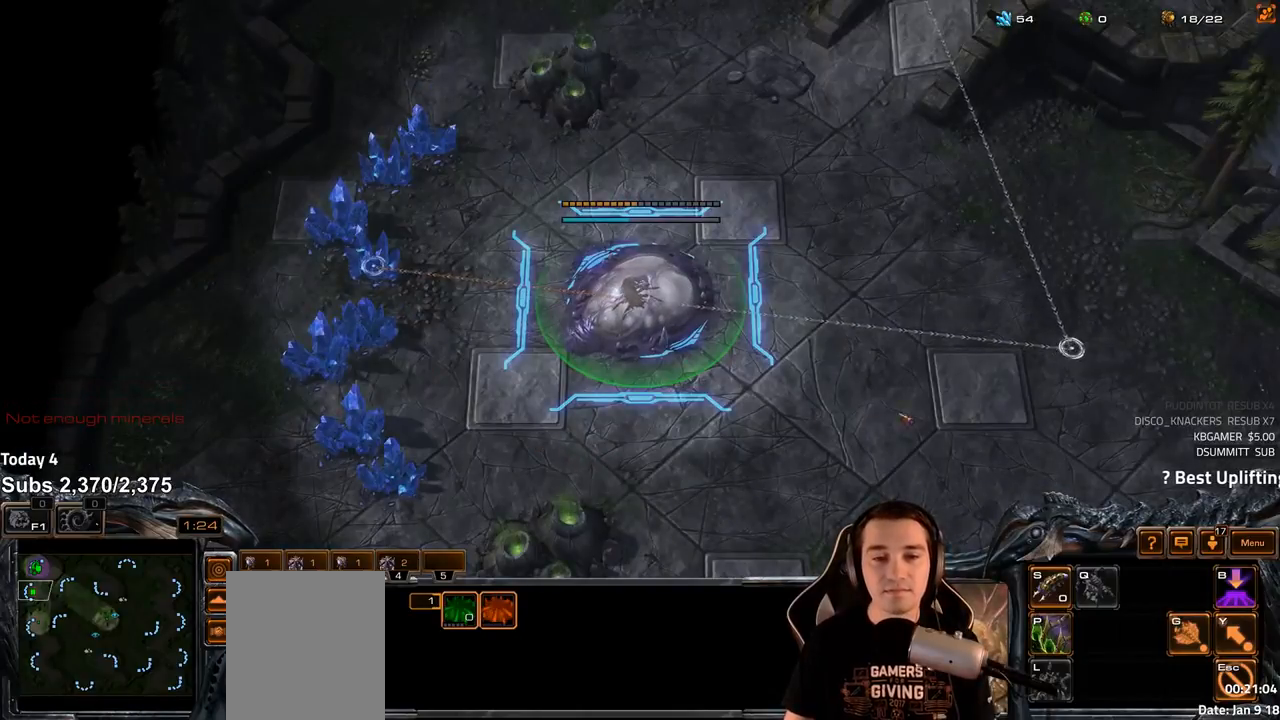
{"keys": ["4"], "events": [[300, "f2", "down"], [333, "f3", "down"], [367, "f3", "up"], [383, "f2", "up"], [467, "4", "down"]]}
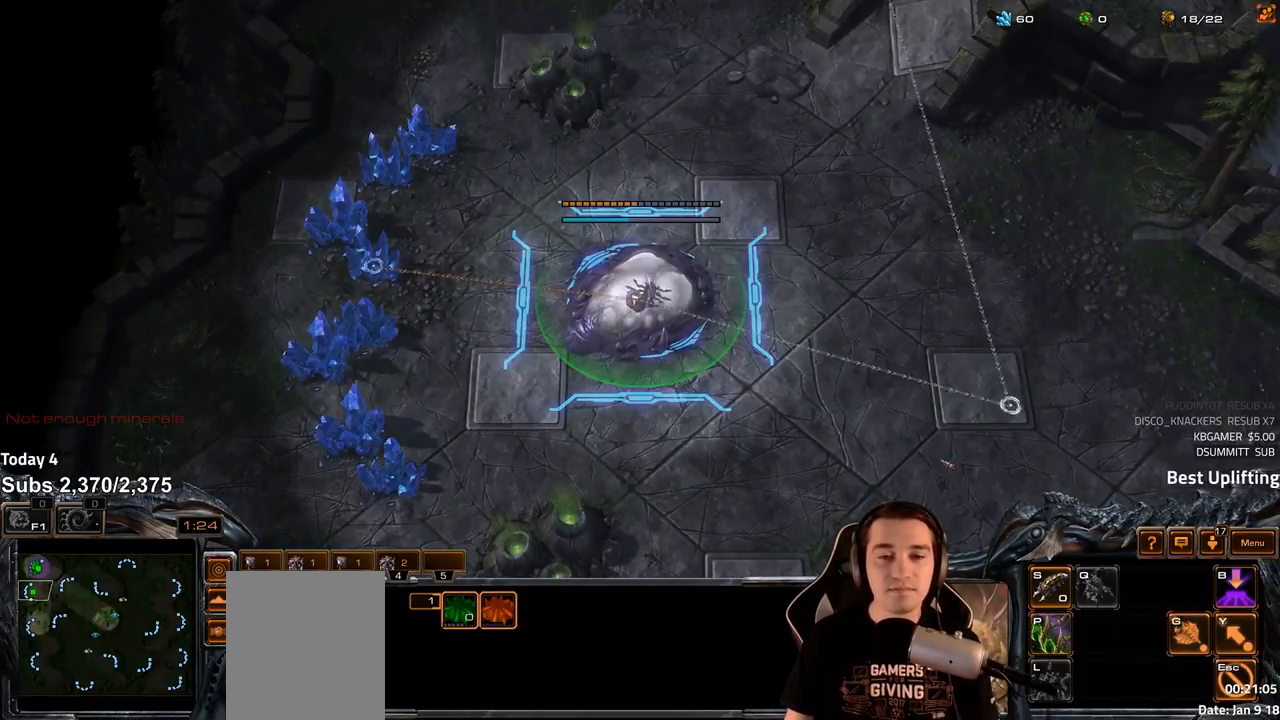
{"keys": ["ctrl"], "events": [[17, "4", "up"], [67, "f2", "down"], [100, "f3", "down"], [150, "f2", "up"], [150, "f3", "up"], [233, "4", "down"], [300, "4", "up"], [367, "4", "down"], [433, "4", "up"], [450, "ctrl", "down"]]}
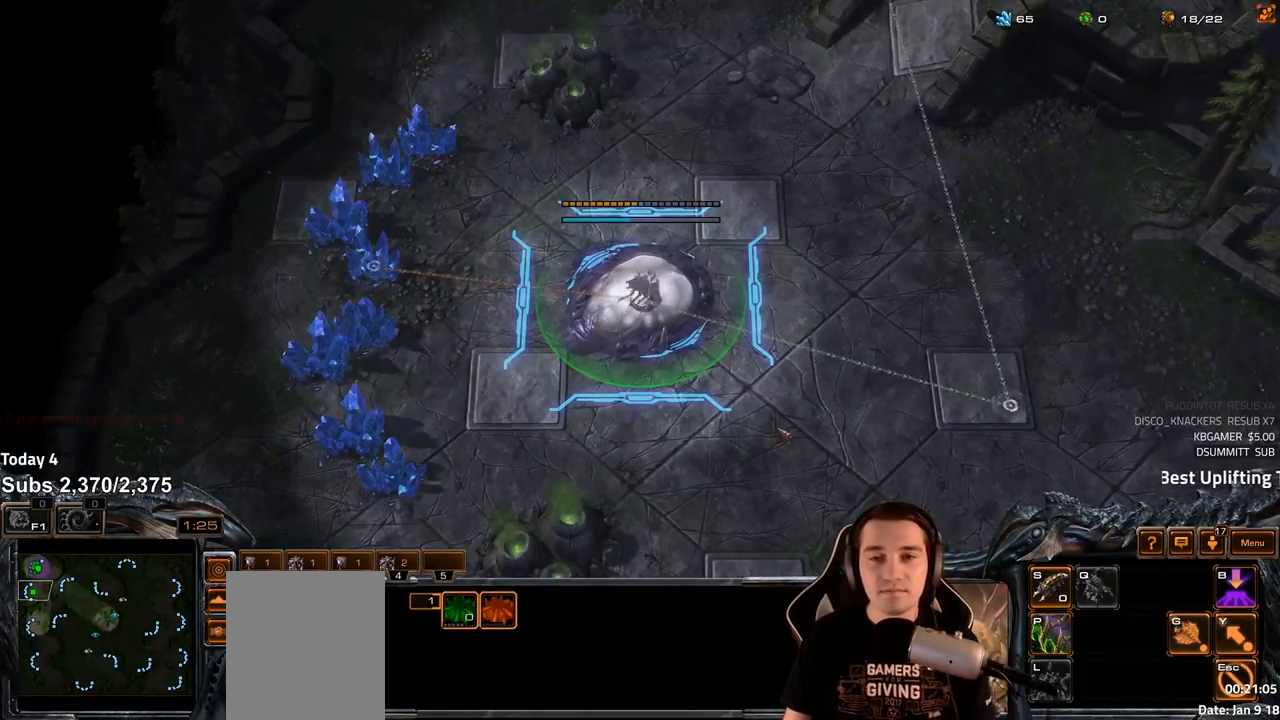
{"keys": ["1"], "events": [[17, "f3", "down"], [67, "ctrl", "up"], [83, "f3", "up"], [183, "f2", "down"], [267, "f2", "up"], [350, "4", "down"], [417, "4", "up"], [500, "1", "down"]]}
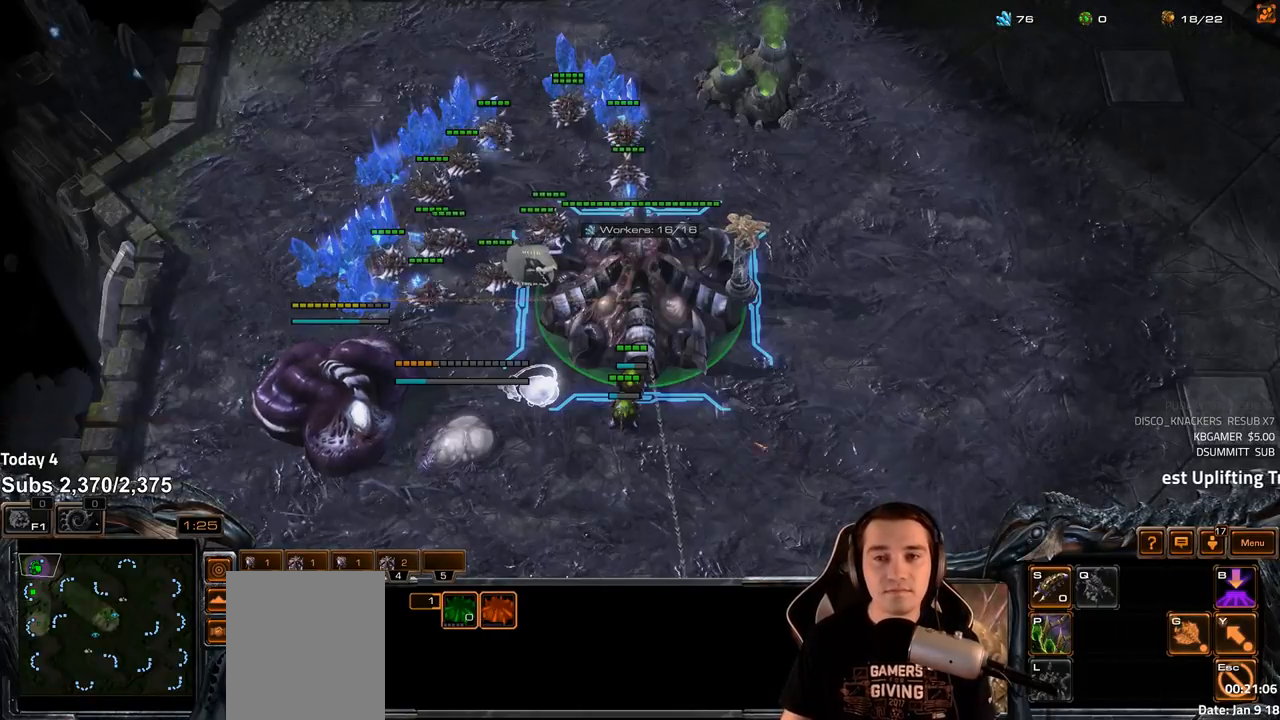
{"keys": [], "events": [[17, "4", "down"], [67, "4", "up"], [100, "1", "up"], [233, "1", "down"], [250, "2", "down"], [283, "4", "down"], [300, "2", "up"], [333, "4", "up"], [367, "1", "up"], [433, "4", "down"], [483, "4", "up"]]}
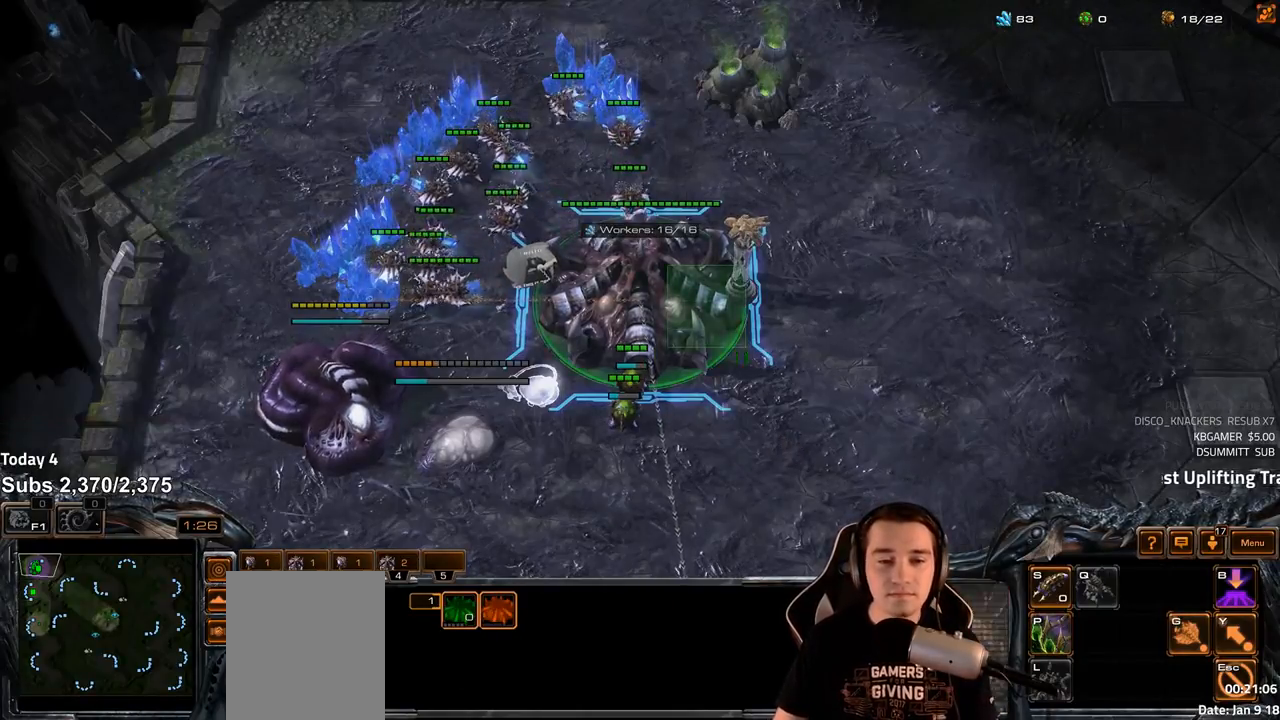
{"keys": ["4"], "events": [[17, "1", "down"], [83, "4", "down"], [117, "1", "up"], [117, "4", "up"], [300, "f2", "down"], [333, "f3", "down"], [400, "f2", "up"], [400, "f3", "up"], [500, "4", "down"]]}
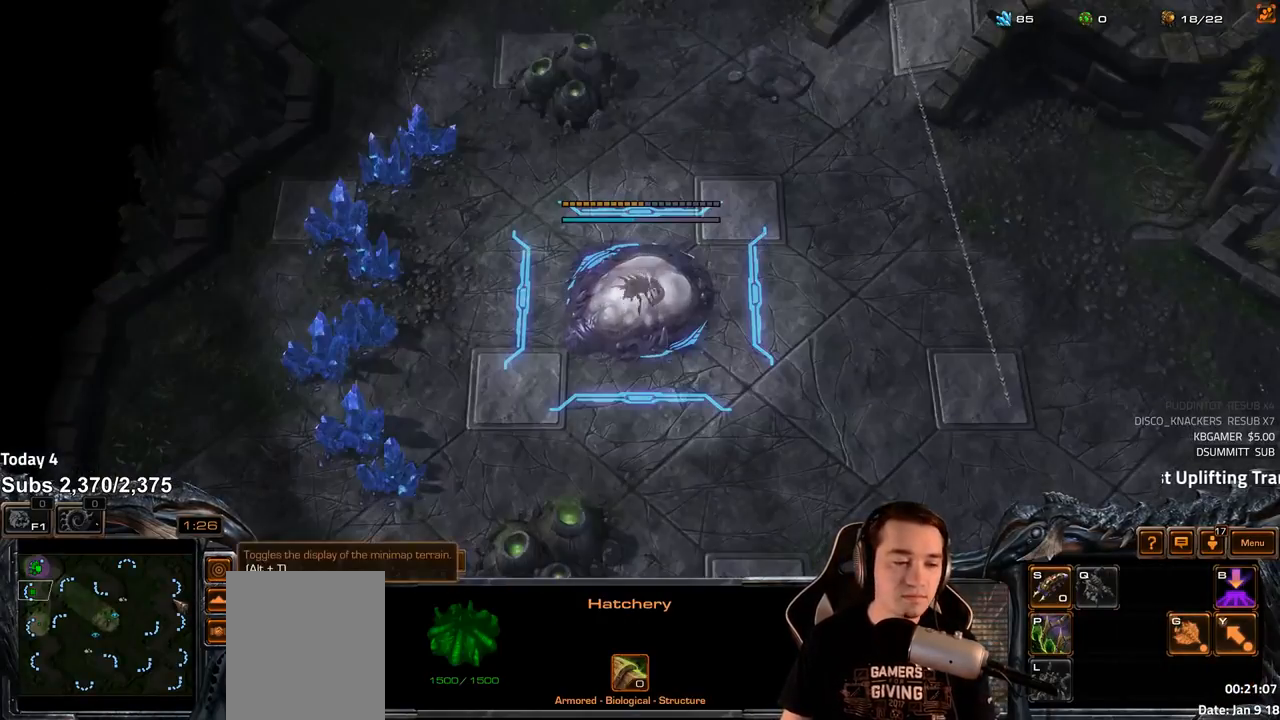
{"keys": ["1"], "events": [[33, "4", "up"], [100, "3", "down"], [167, "3", "up"], [233, "3", "down"], [283, "3", "up"], [433, "1", "down"]]}
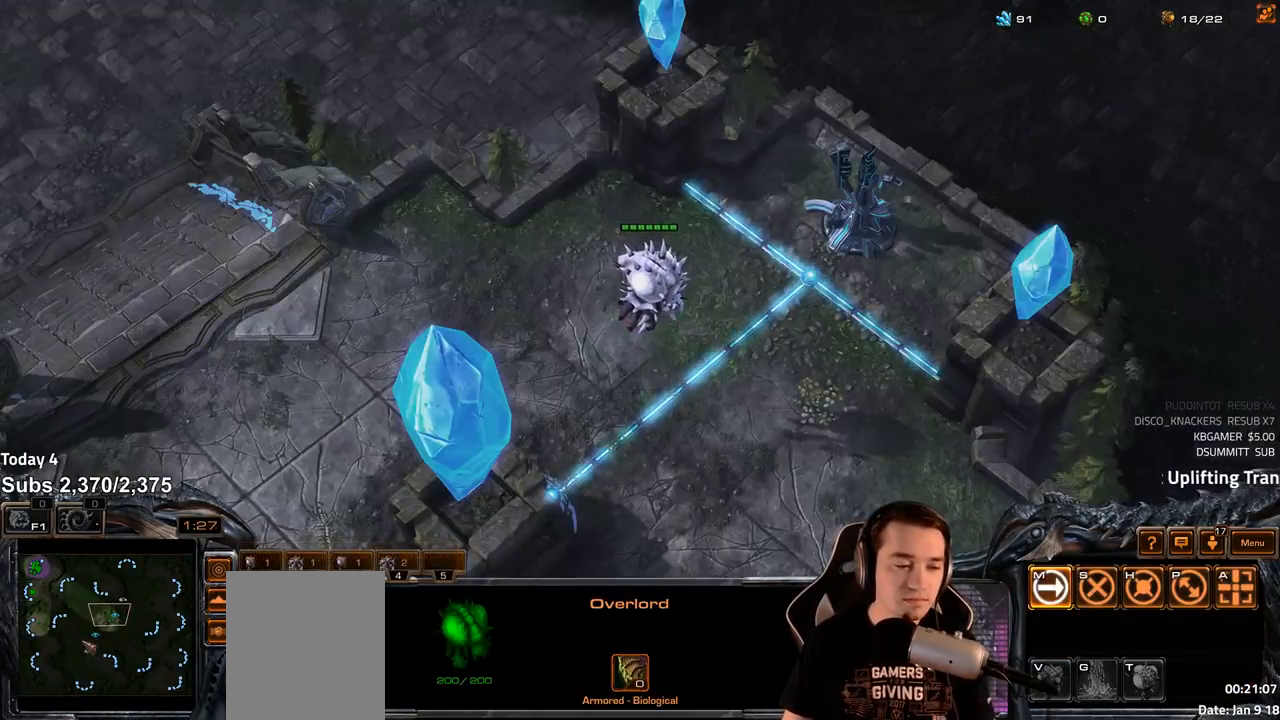
{"keys": [], "events": [[50, "1", "up"], [117, "1", "down"], [183, "1", "up"], [283, "1", "down"], [333, "1", "up"], [433, "1", "down"], [500, "1", "up"]]}
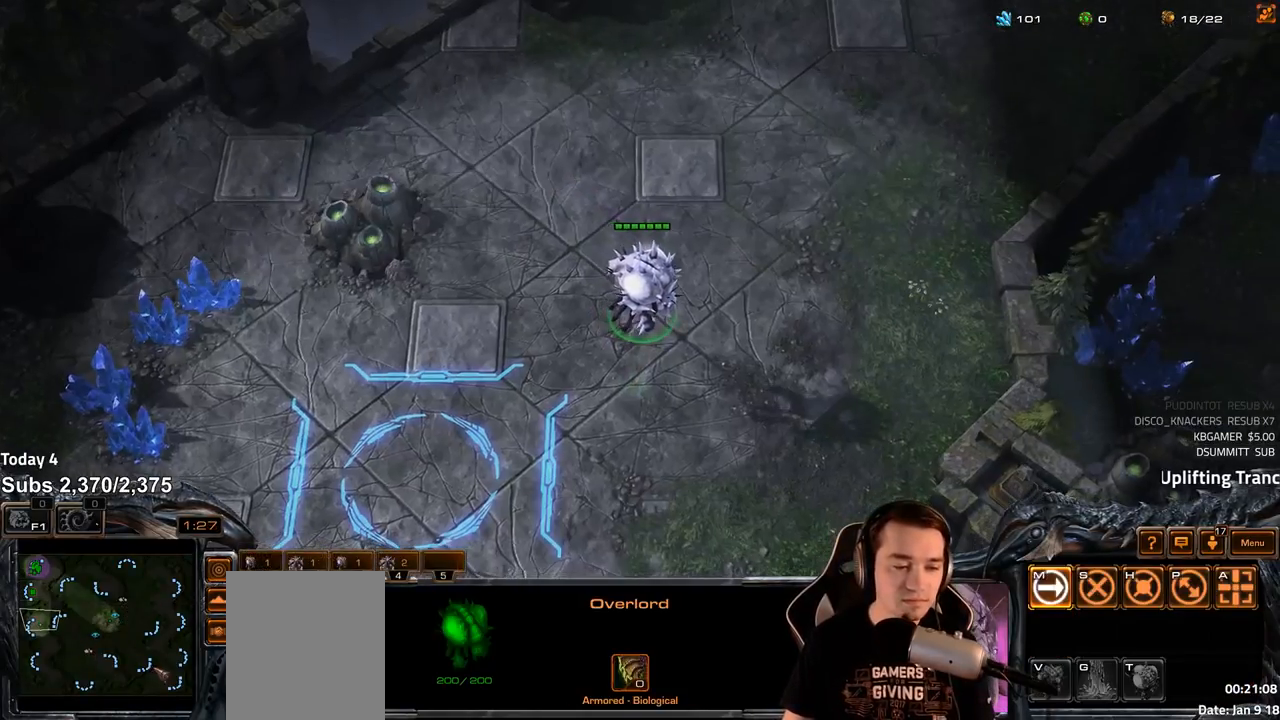
{"keys": [], "events": [[250, "f2", "down"], [283, "f3", "down"], [333, "f2", "up"], [333, "f3", "up"], [433, "4", "down"], [483, "4", "up"]]}
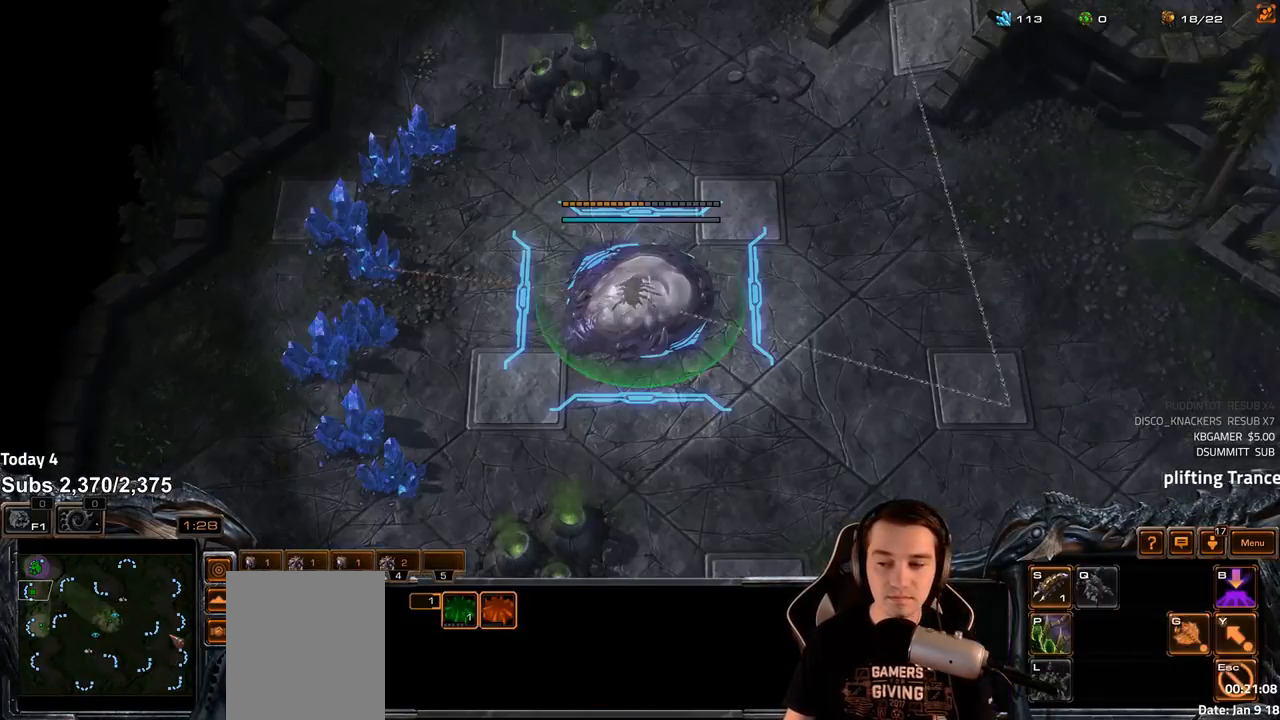
{"keys": ["4"], "events": [[33, "f2", "down"], [67, "f3", "down"], [117, "f2", "up"], [133, "f3", "up"], [233, "4", "down"], [267, "4", "up"], [317, "f2", "down"], [350, "f3", "down"], [400, "f2", "up"], [417, "f3", "up"], [500, "4", "down"]]}
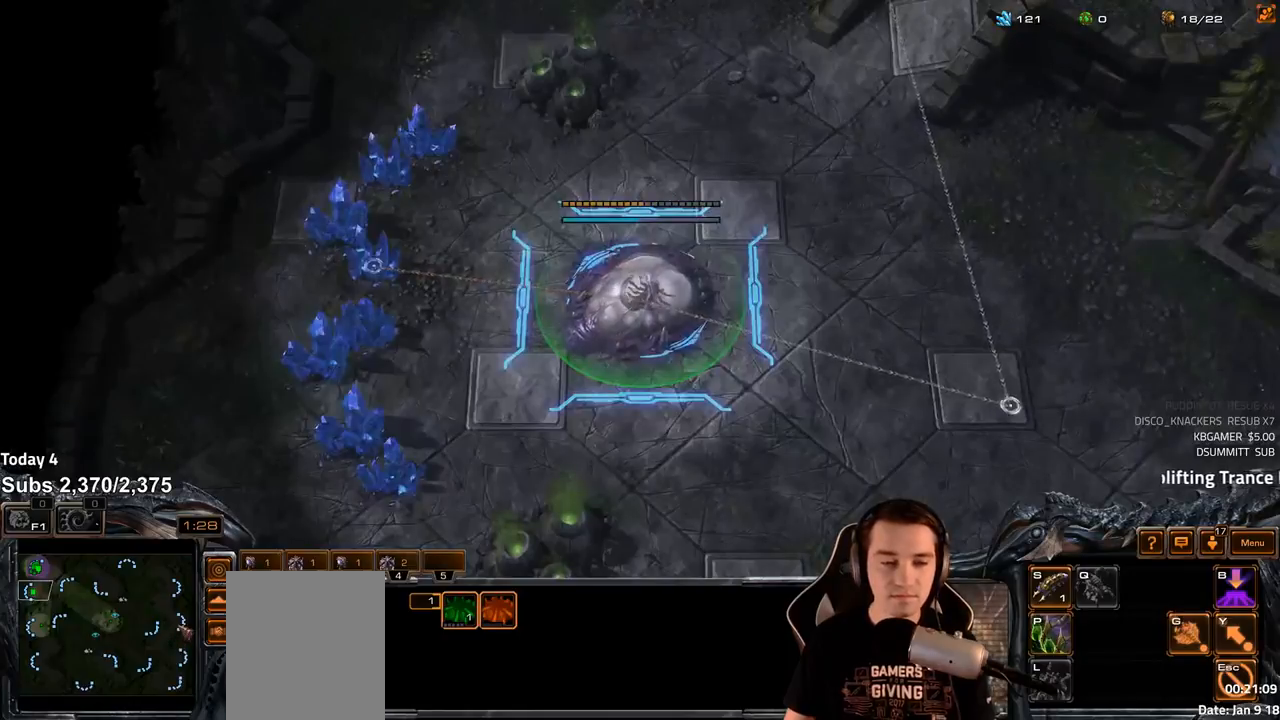
{"keys": [], "events": [[50, "4", "up"], [133, "4", "down"], [167, "4", "up"], [200, "ctrl", "down"], [250, "f3", "down"], [300, "ctrl", "up"], [317, "f3", "up"], [400, "f2", "down"], [483, "f2", "up"]]}
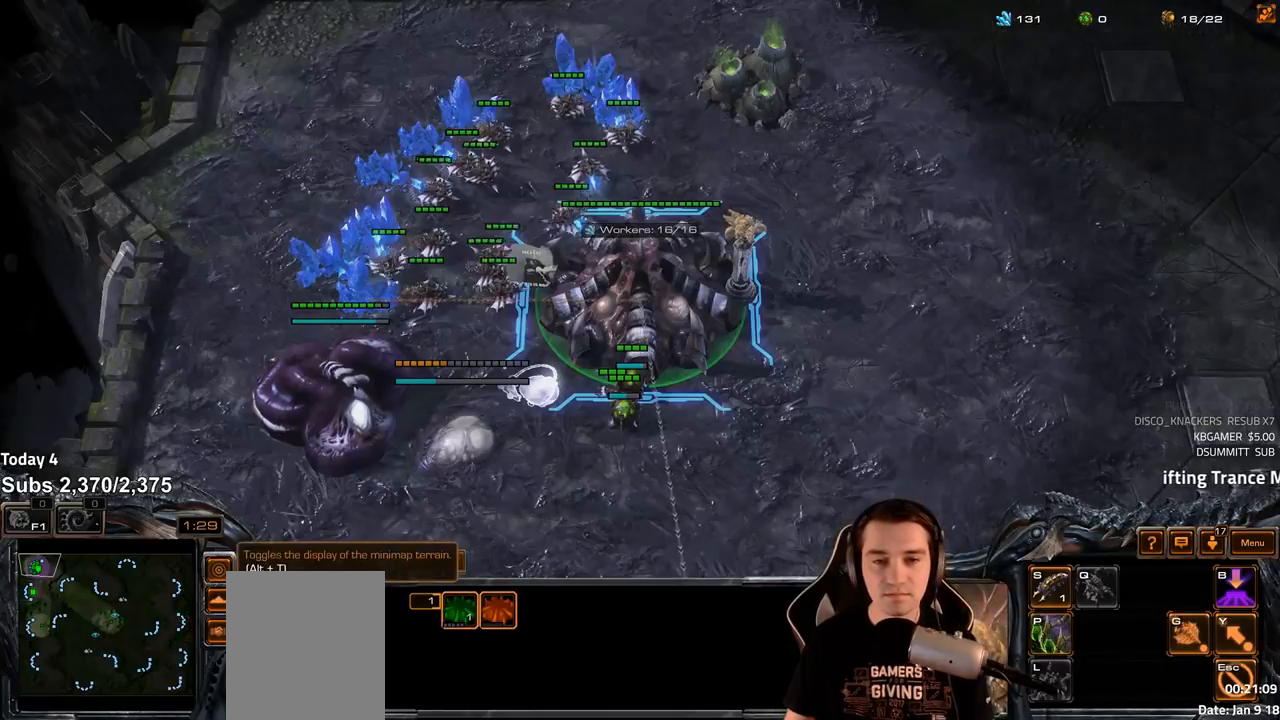
{"keys": ["4"], "events": [[83, "4", "down"], [133, "4", "up"], [217, "1", "down"], [217, "4", "down"], [267, "1", "up"], [267, "4", "up"], [333, "4", "down"], [400, "4", "up"], [483, "4", "down"]]}
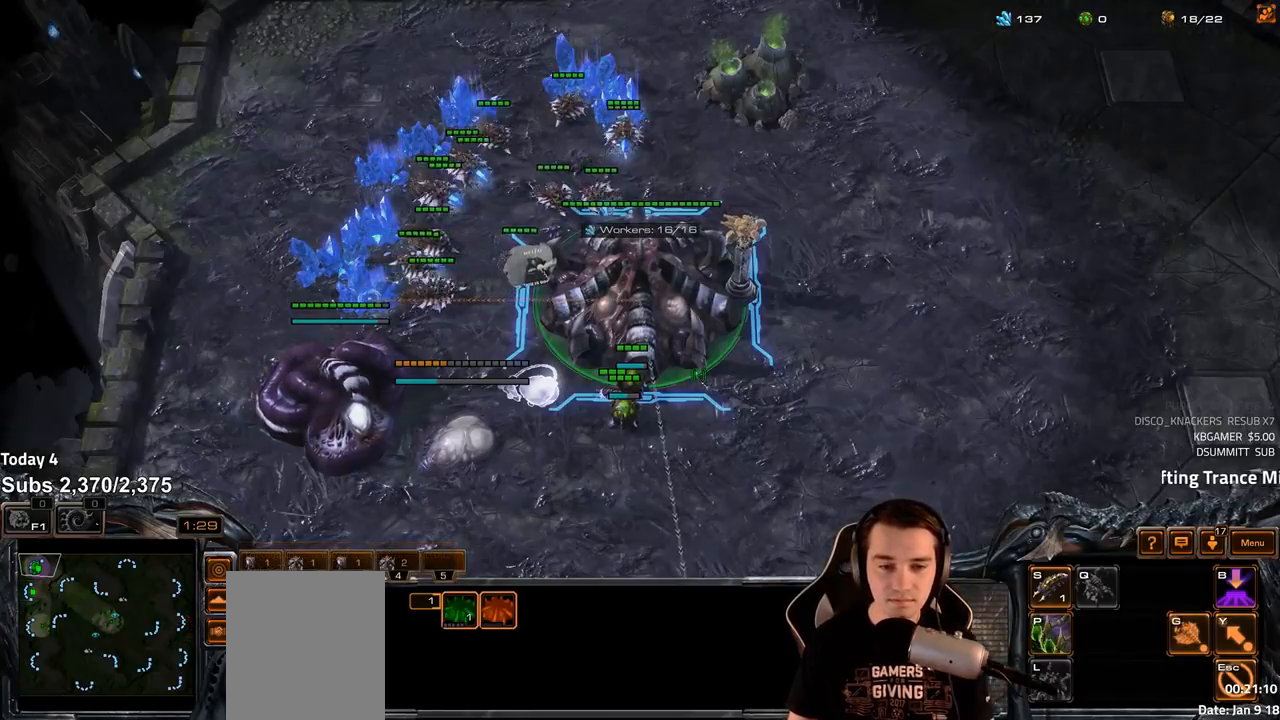
{"keys": ["4"], "events": [[33, "4", "up"], [83, "s", "down"], [117, "d", "down"], [183, "s", "up"], [200, "d", "up"], [267, "e", "down"], [300, "e", "up"], [333, "4", "down"], [400, "4", "up"], [483, "4", "down"]]}
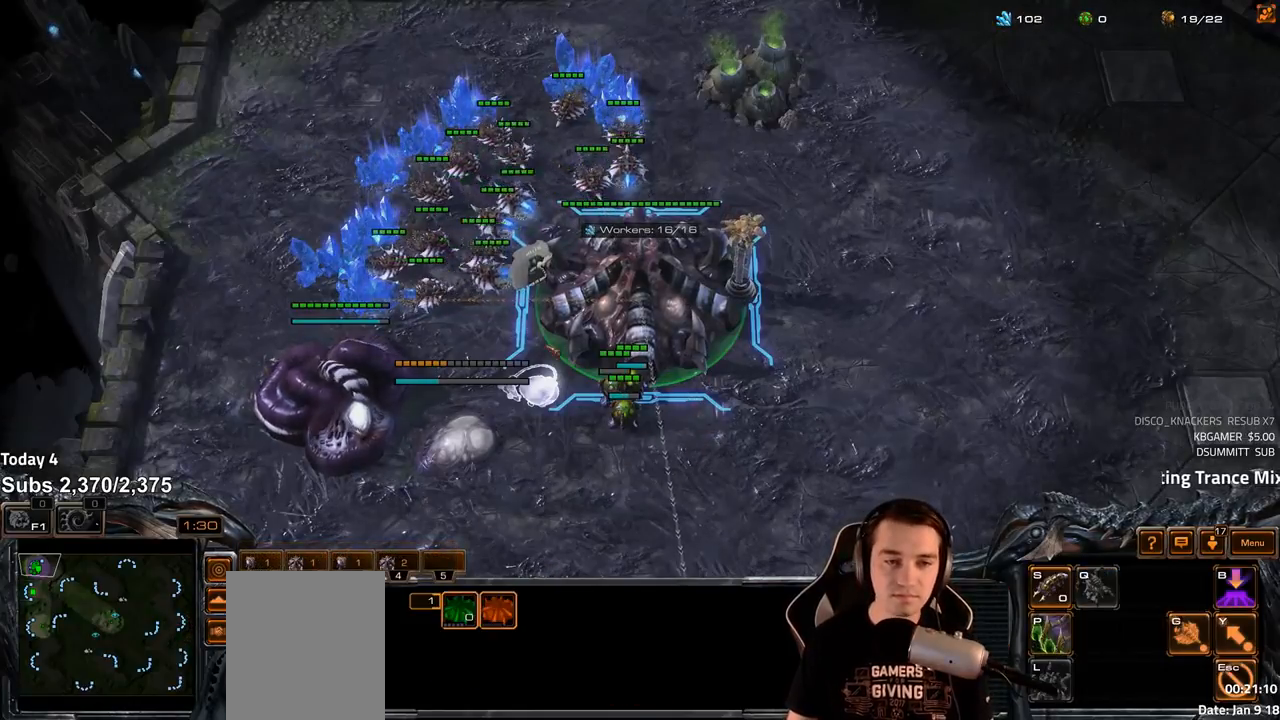
{"keys": [], "events": [[33, "4", "up"], [417, "4", "down"], [450, "4", "up"]]}
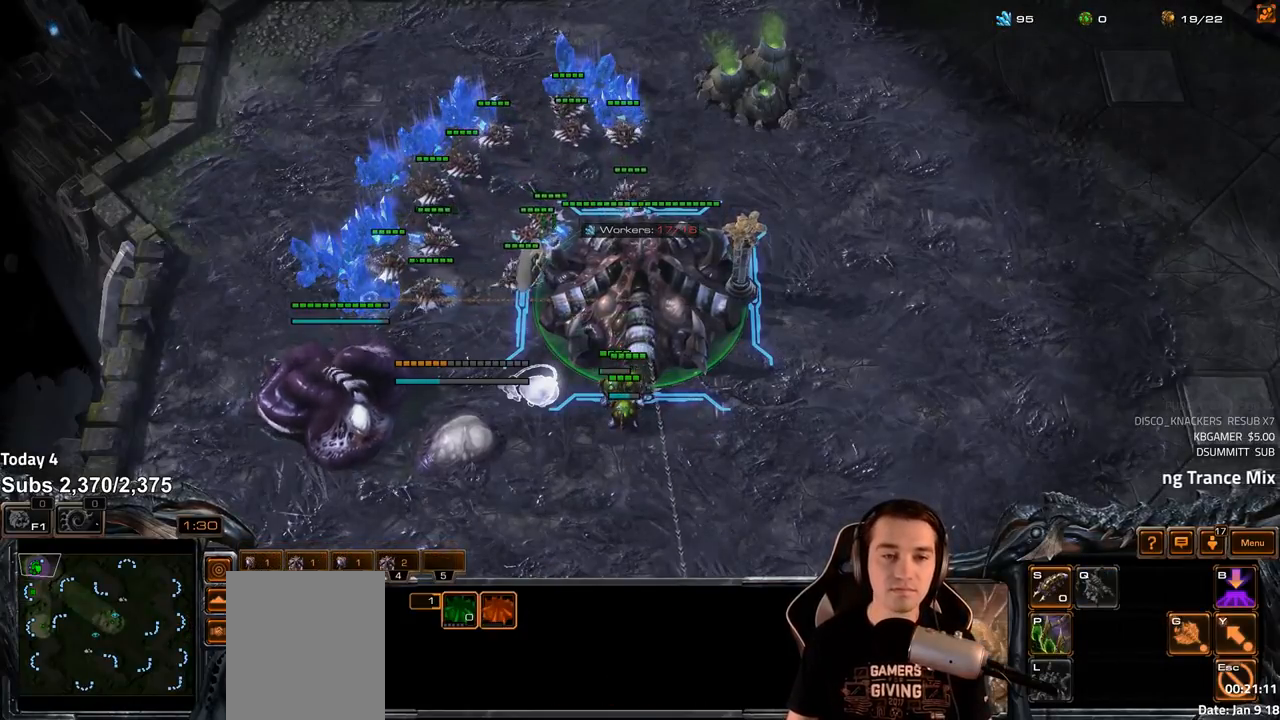
{"keys": [], "events": [[50, "4", "down"], [83, "4", "up"], [100, "1", "down"], [183, "4", "down"], [200, "1", "up"], [217, "4", "up"]]}
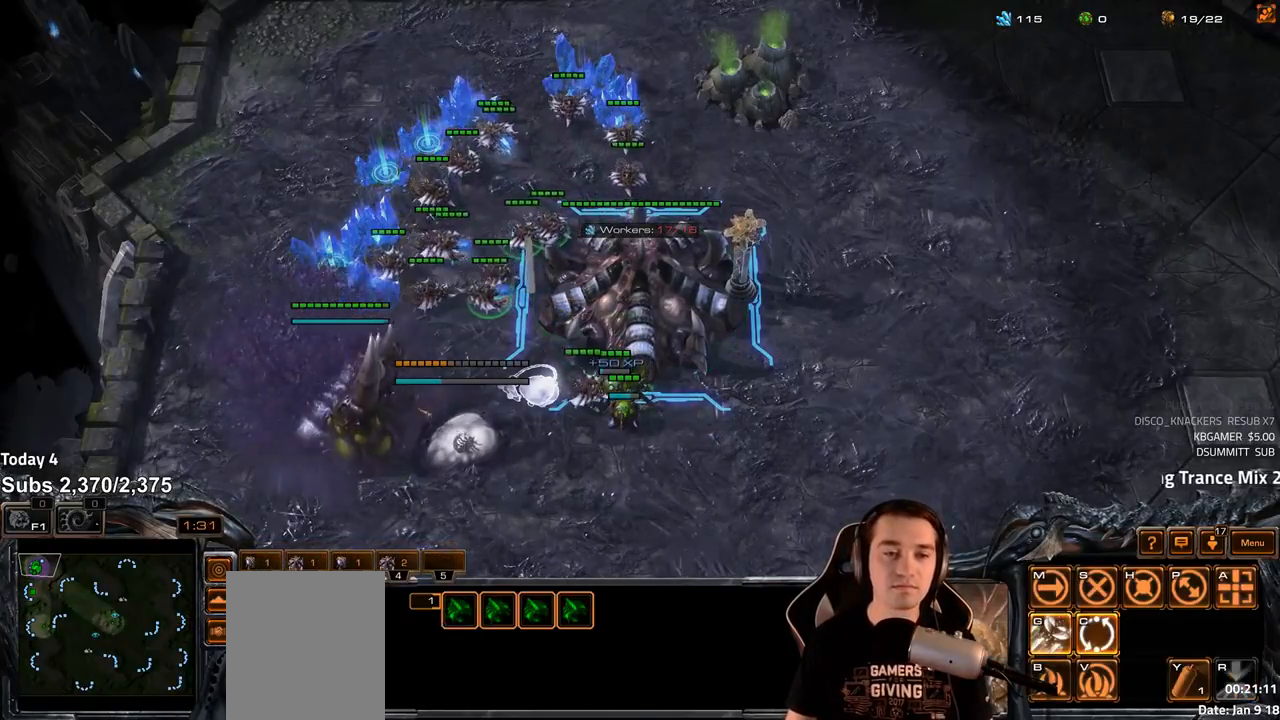
{"keys": [], "events": []}
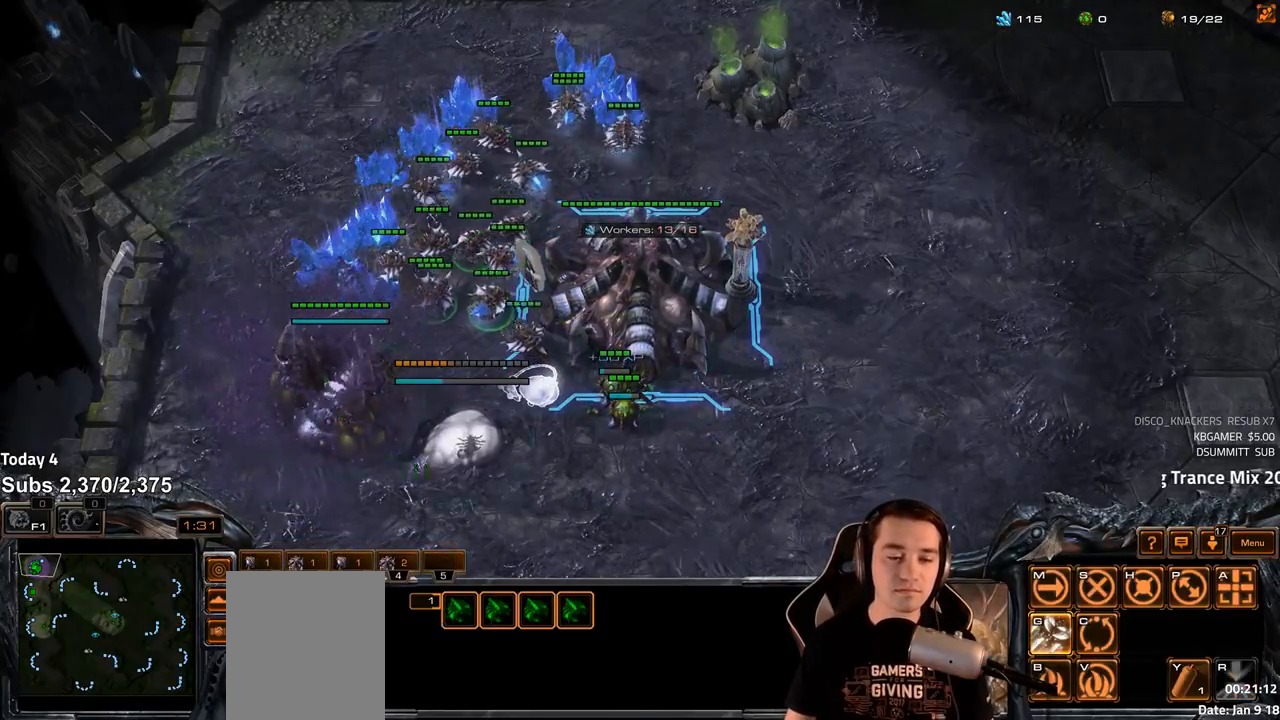
{"keys": [], "events": [[150, "shift", "down"], [217, "shift", "up"]]}
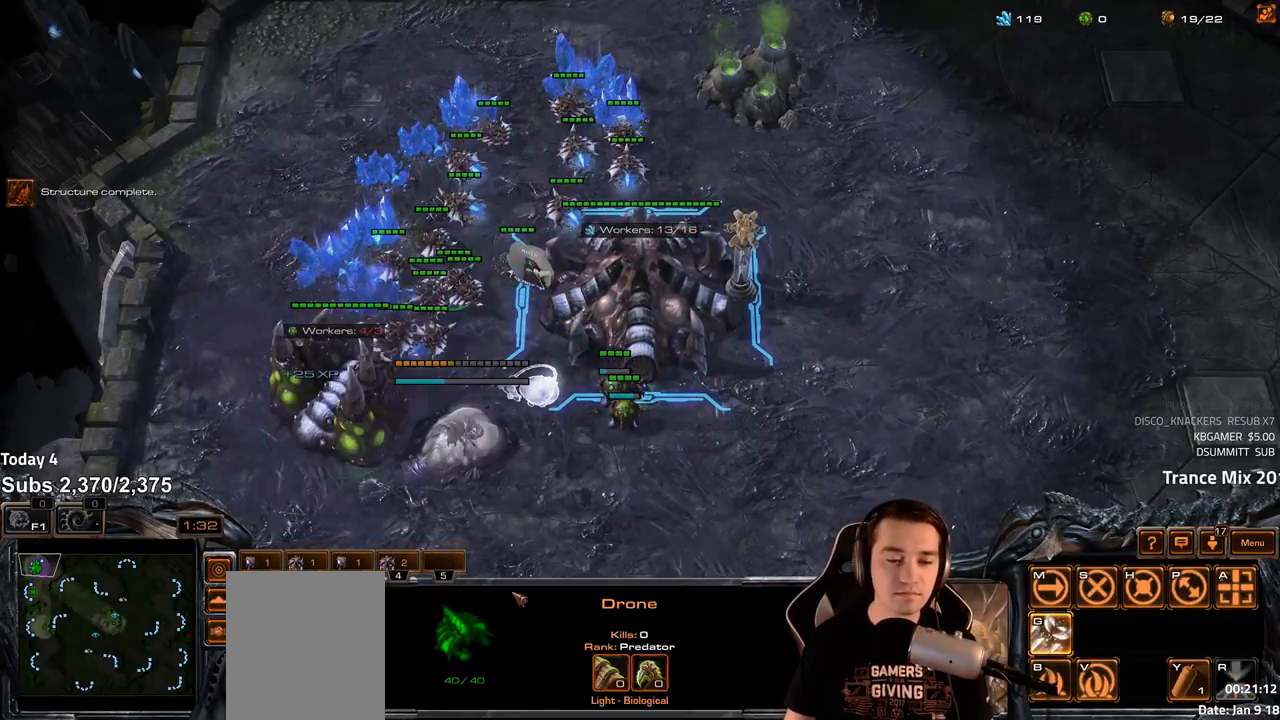
{"keys": [], "events": []}
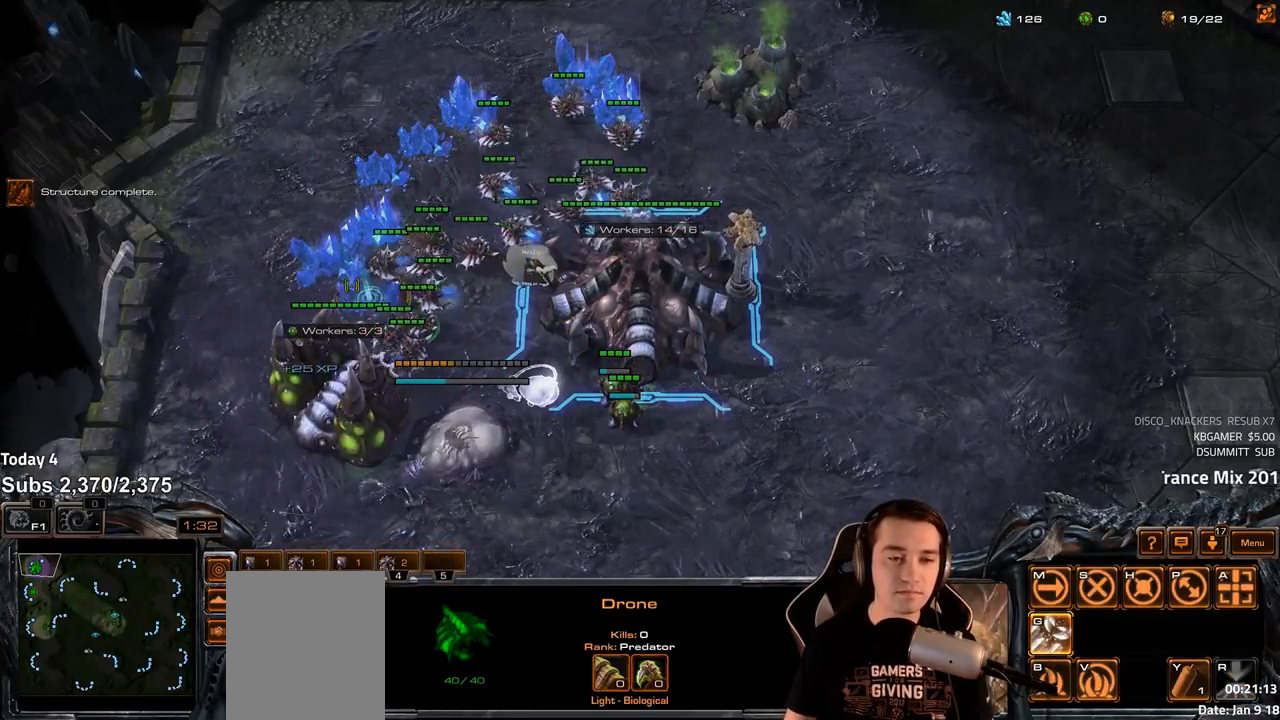
{"keys": [], "events": [[117, "f2", "down"], [150, "f3", "down"], [200, "f2", "up"], [217, "f3", "up"], [300, "4", "down"], [350, "4", "up"], [400, "f2", "down"], [433, "f3", "down"], [467, "f2", "up"], [500, "f3", "up"]]}
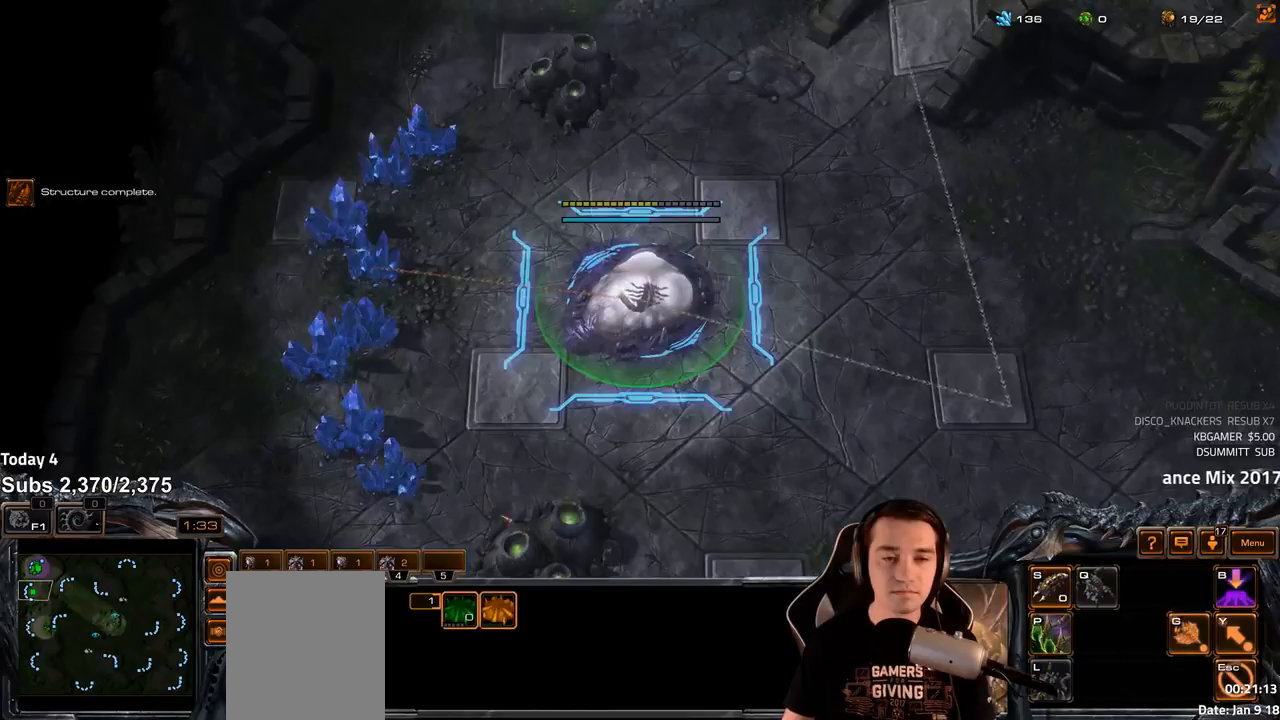
{"keys": ["f2"], "events": [[83, "4", "down"], [150, "4", "up"], [200, "4", "down"], [267, "4", "up"], [300, "ctrl", "down"], [333, "f3", "down"], [367, "ctrl", "up"], [417, "f3", "up"], [500, "f2", "down"]]}
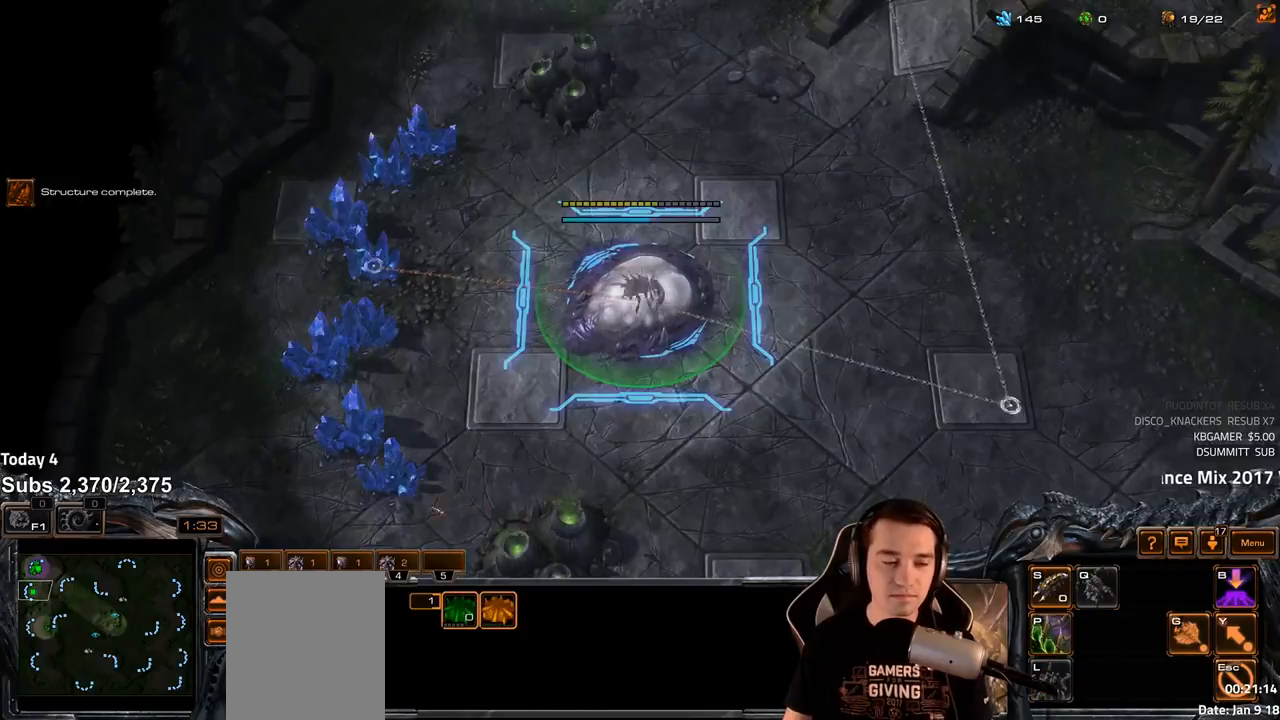
{"keys": ["4"], "events": [[50, "f3", "down"], [67, "f2", "up"], [100, "f3", "up"], [183, "4", "down"], [233, "4", "up"], [283, "f2", "down"], [317, "f3", "down"], [350, "f2", "up"], [383, "f3", "up"], [467, "4", "down"]]}
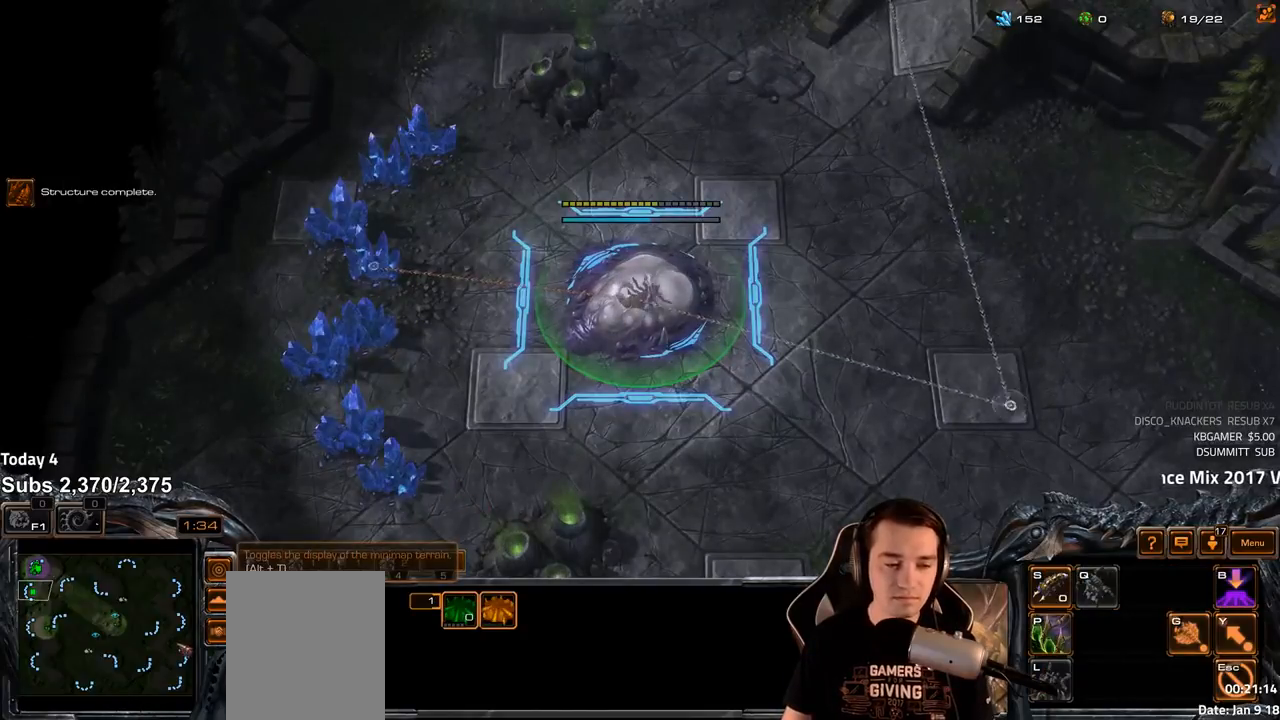
{"keys": ["f2", "f3"], "events": [[17, "4", "up"], [83, "4", "down"], [150, "4", "up"], [233, "ctrl", "down"], [300, "f3", "down"], [333, "ctrl", "up"], [367, "f3", "up"], [450, "f2", "down"], [500, "f3", "down"]]}
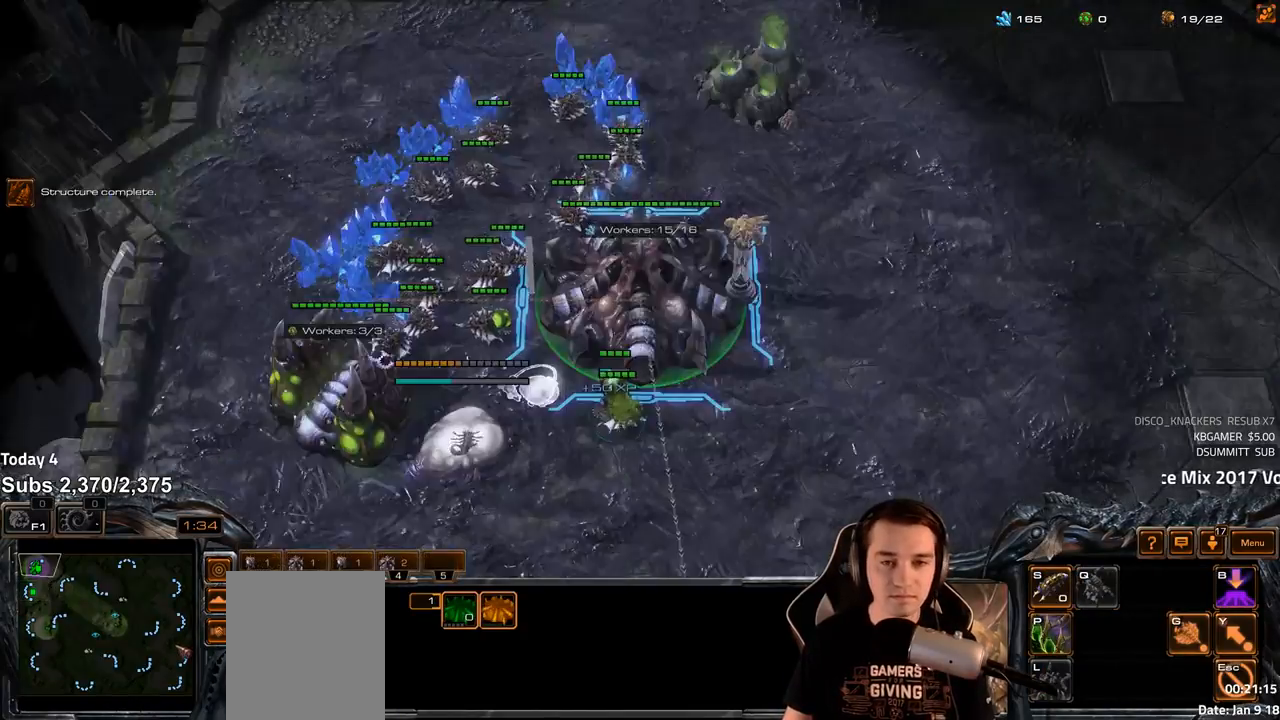
{"keys": [], "events": [[33, "f2", "up"], [67, "f3", "up"], [117, "4", "down"], [200, "4", "up"], [217, "f2", "down"], [283, "4", "down"], [300, "f2", "up"], [350, "4", "up"], [367, "4", "down"], [467, "4", "up"]]}
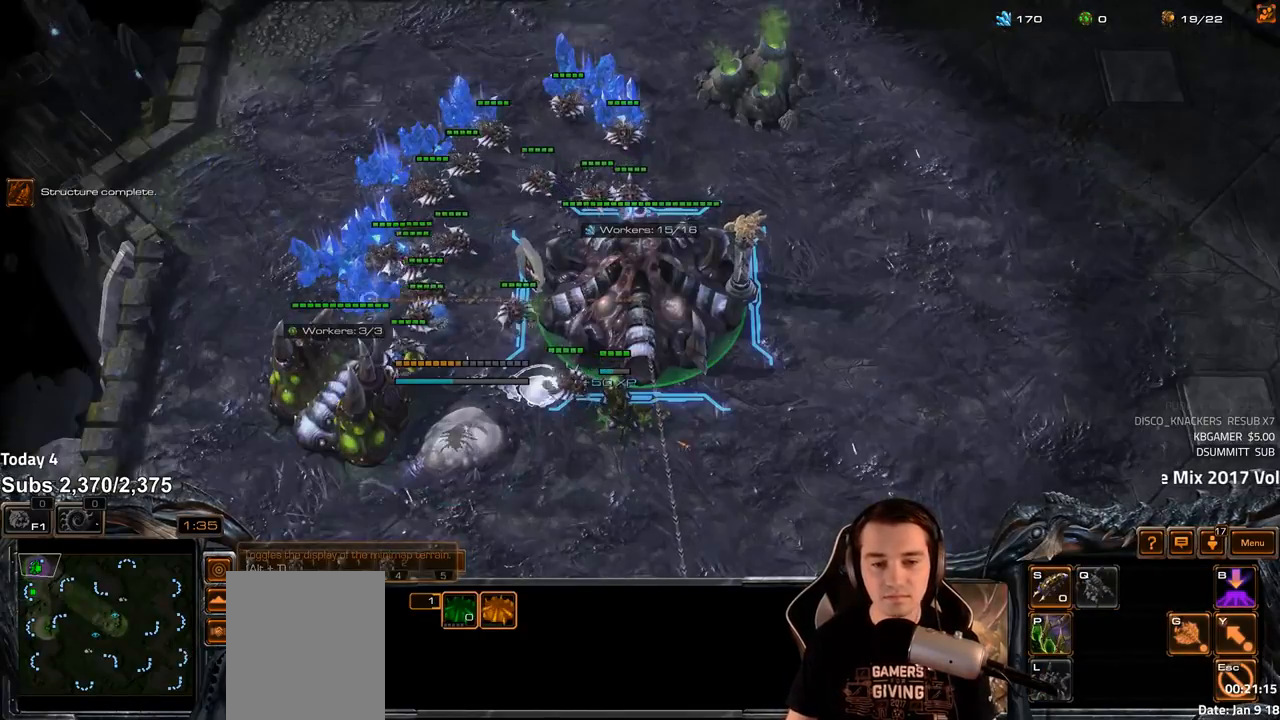
{"keys": ["4"], "events": [[50, "1", "down"], [50, "4", "down"], [100, "4", "up"], [133, "1", "up"], [183, "4", "down"], [250, "4", "up"], [283, "1", "down"], [350, "4", "down"], [383, "1", "up"], [383, "4", "up"], [483, "4", "down"]]}
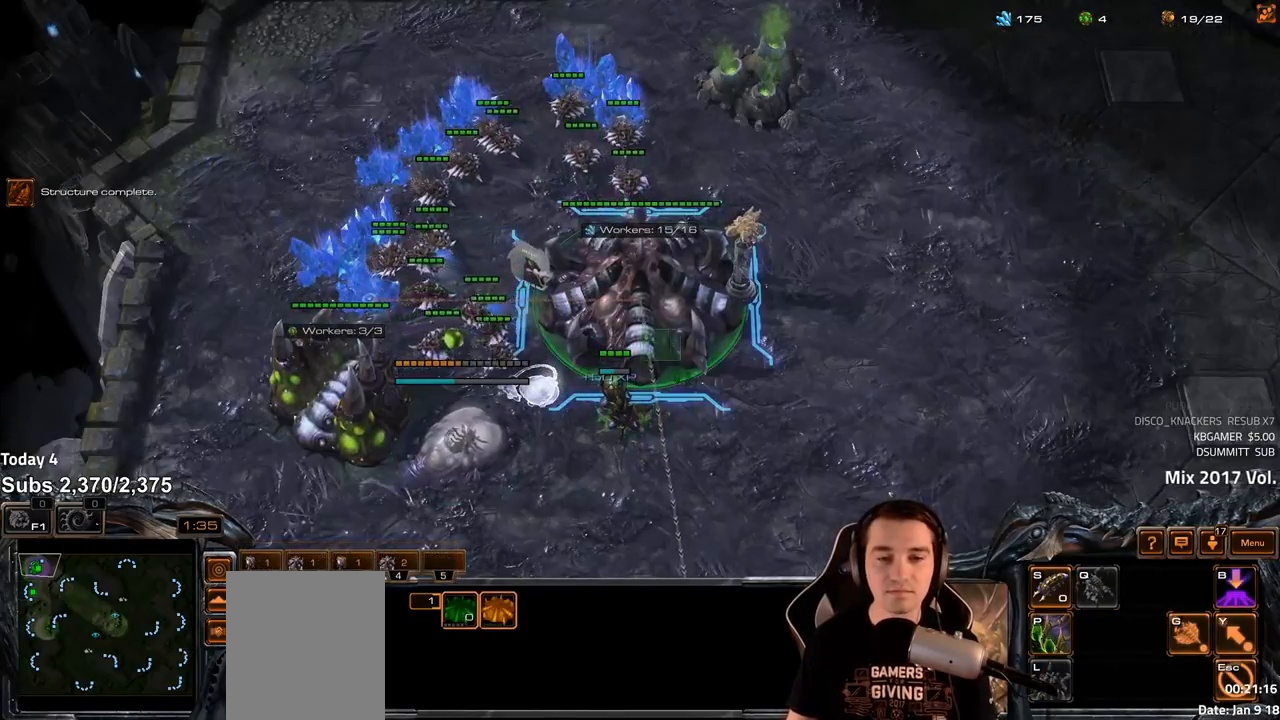
{"keys": ["f2", "f3"], "events": [[17, "4", "up"], [433, "f2", "down"], [467, "f3", "down"]]}
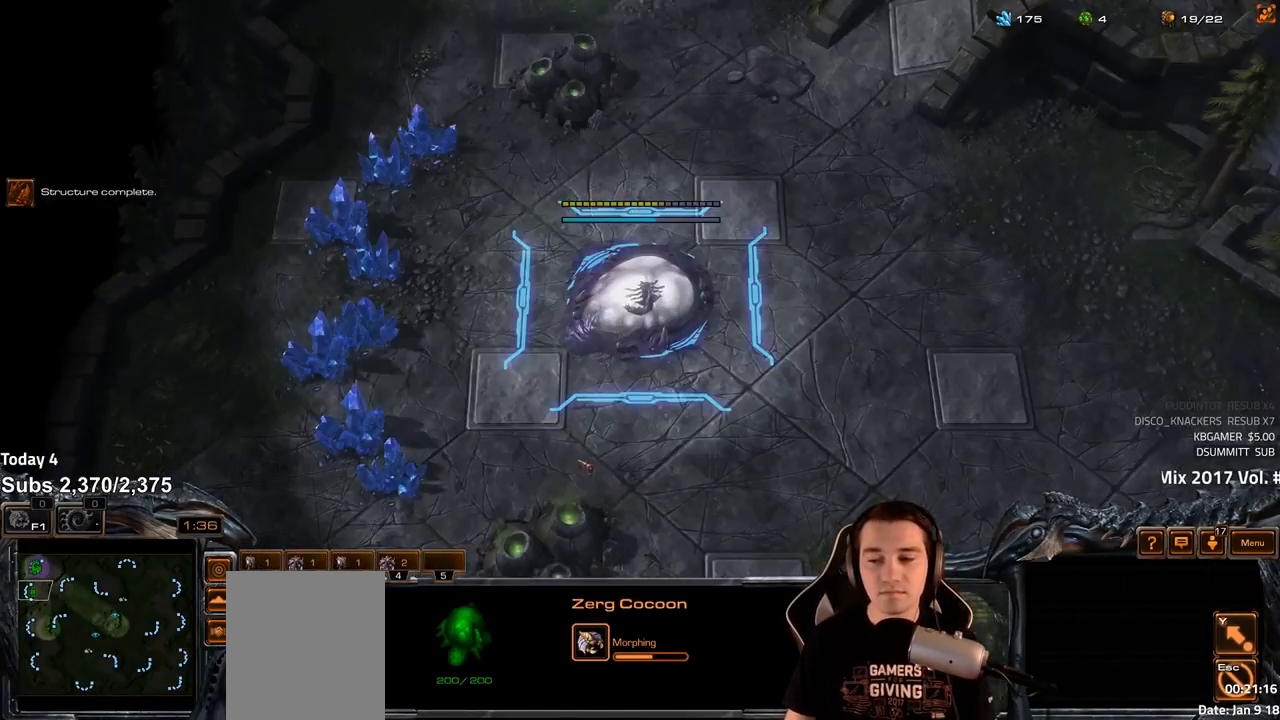
{"keys": [], "events": [[17, "f2", "up"], [17, "f3", "up"], [117, "4", "down"], [167, "4", "up"], [200, "f2", "down"], [250, "f3", "down"], [267, "f2", "up"], [317, "f3", "up"], [400, "4", "down"], [450, "4", "up"]]}